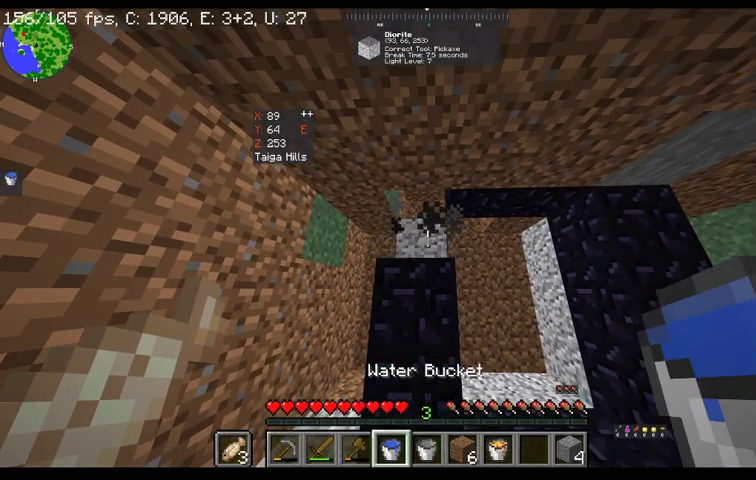
Gameplay with keyboard and mouse; each line is a JSON object with the keys and mouse buttons held at the frame after it. "events" lists presses ("down") and releases ("up") of "a", "d", "s", "space", "w", "mouse_left" and "mouse_right" between this image and that frame as [ms after this image, input, new state], when the widget could be followed in between. "mouse_left", "mouse_right" = the "left", "right" buttons of the "mouse" list. No other keys are recorded. Fast repeated clicks can show as one long hold. Mouse movement is not recorded.
{"keys": [], "mouse": [], "events": [[167, "a", "down"], [500, "a", "up"]]}
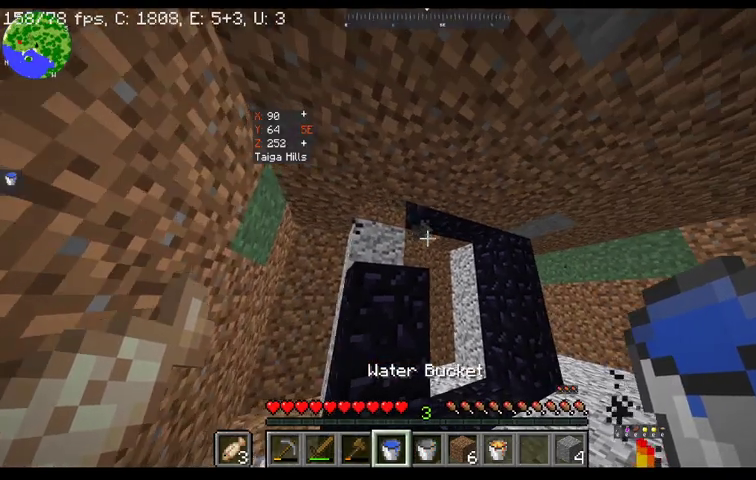
{"keys": [], "mouse": [], "events": []}
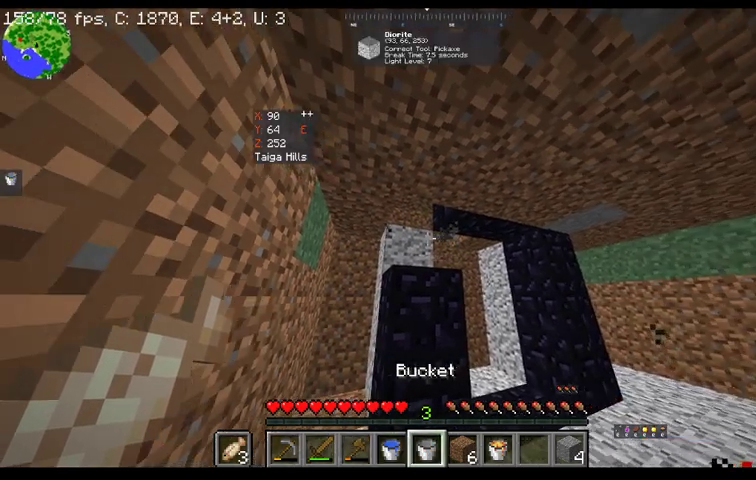
{"keys": [], "mouse": [], "events": []}
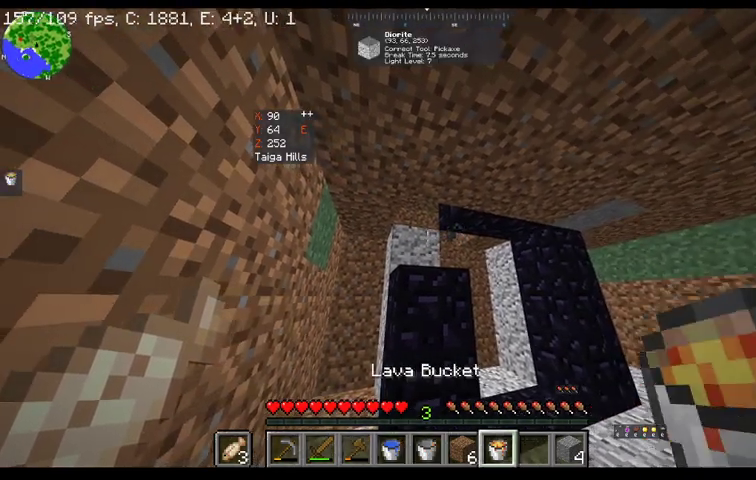
{"keys": [], "mouse": [], "events": [[33, "mouse_right", "down"], [200, "mouse_right", "up"]]}
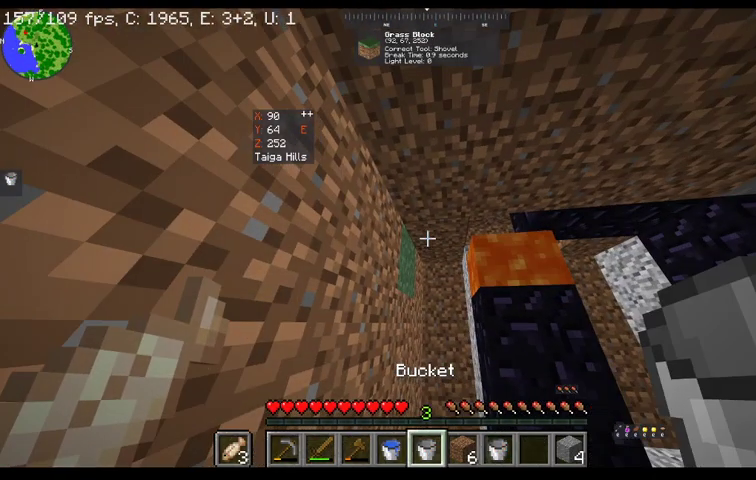
{"keys": [], "mouse": ["right"], "events": [[400, "mouse_right", "down"]]}
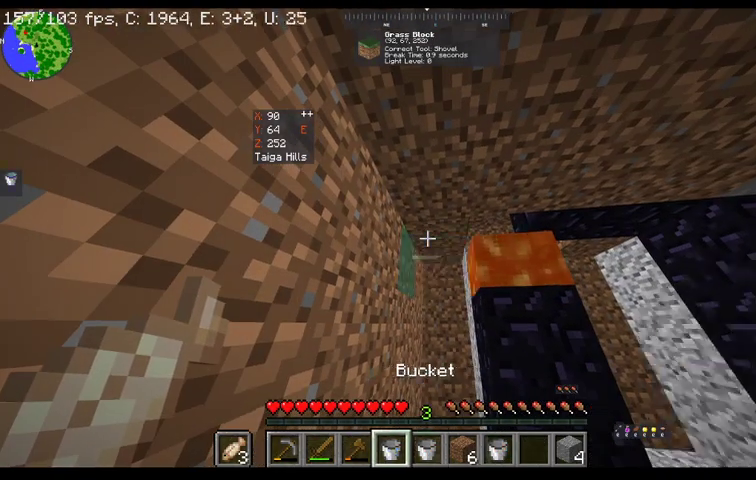
{"keys": [], "mouse": [], "events": [[233, "mouse_right", "up"]]}
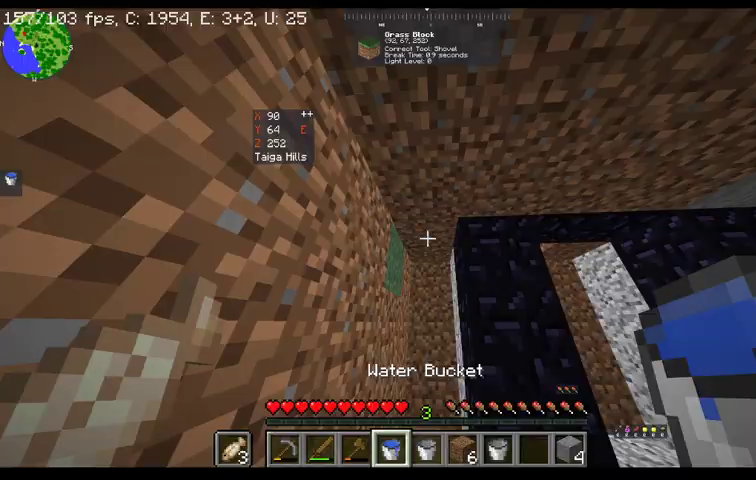
{"keys": [], "mouse": [], "events": []}
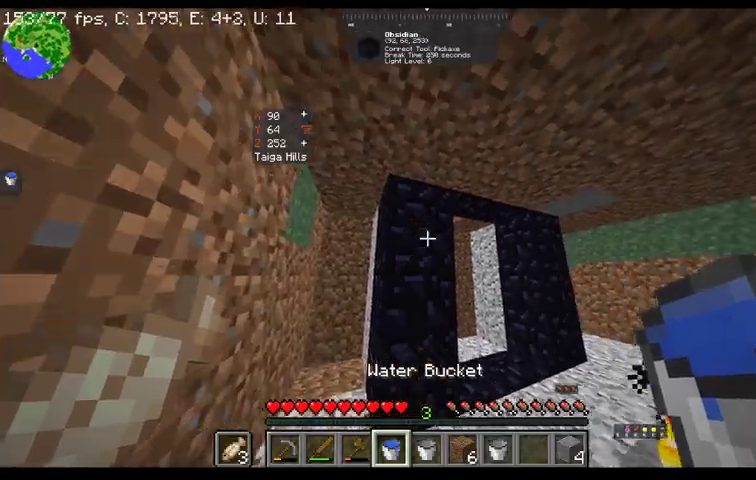
{"keys": [], "mouse": [], "events": [[33, "w", "down"], [467, "w", "up"]]}
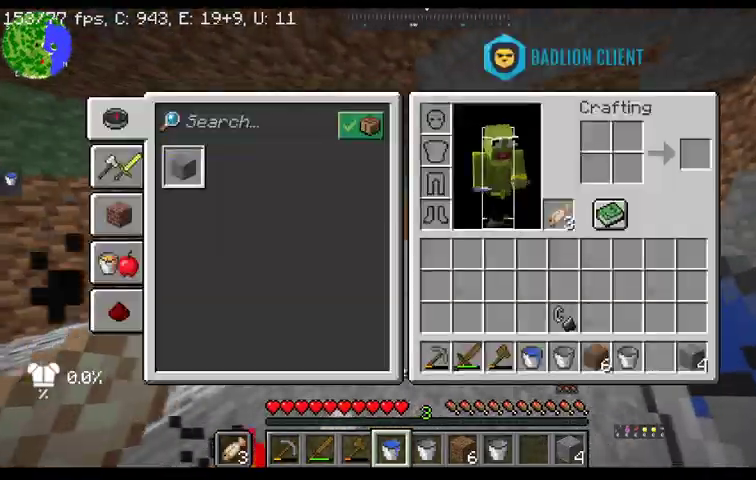
{"keys": [], "mouse": [], "events": []}
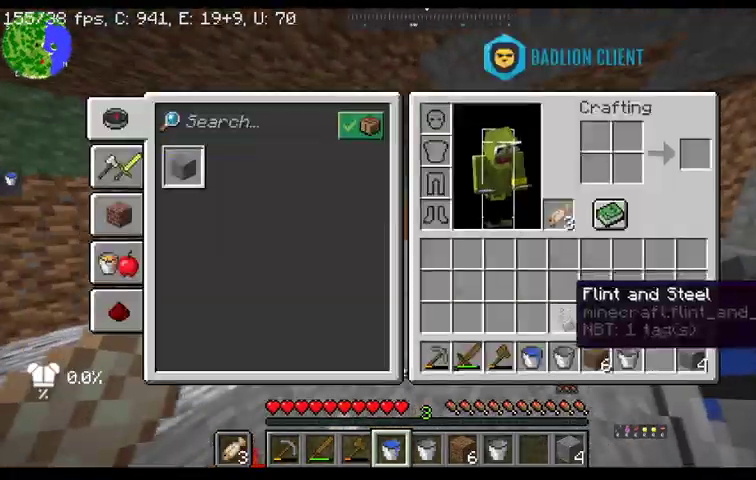
{"keys": ["w"], "mouse": [], "events": [[500, "w", "down"]]}
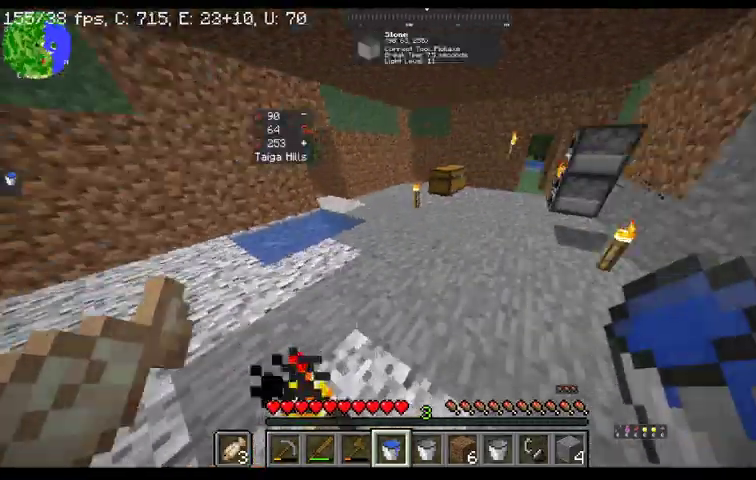
{"keys": ["w"], "mouse": [], "events": []}
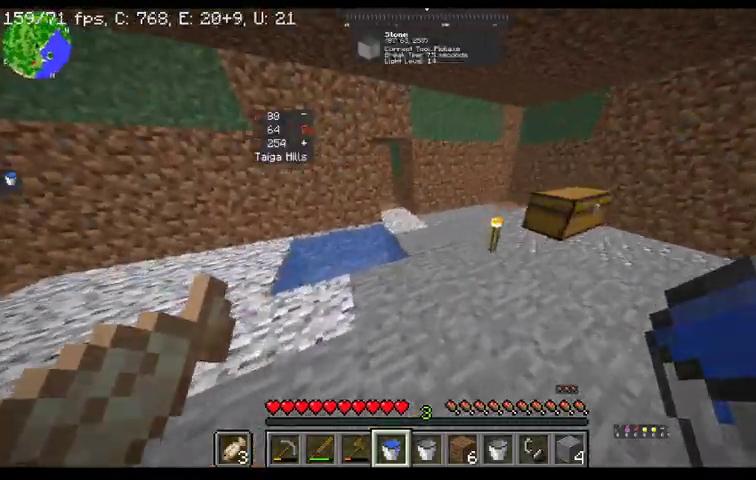
{"keys": [], "mouse": [], "events": [[467, "w", "up"]]}
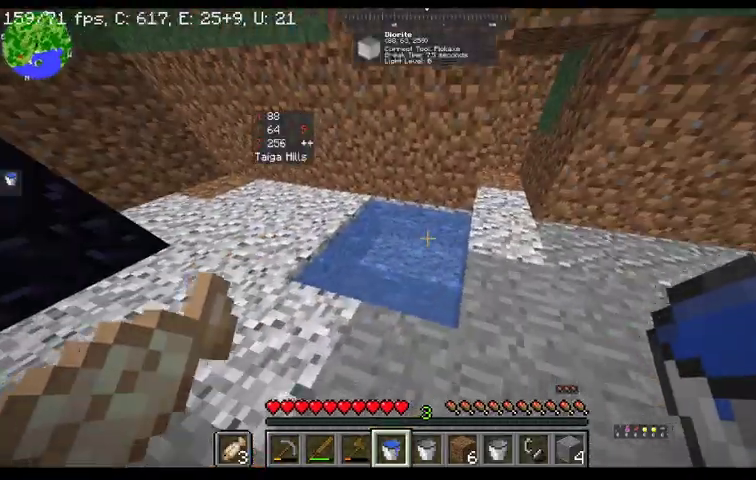
{"keys": ["w"], "mouse": [], "events": [[100, "mouse_right", "down"], [267, "mouse_right", "up"], [500, "w", "down"]]}
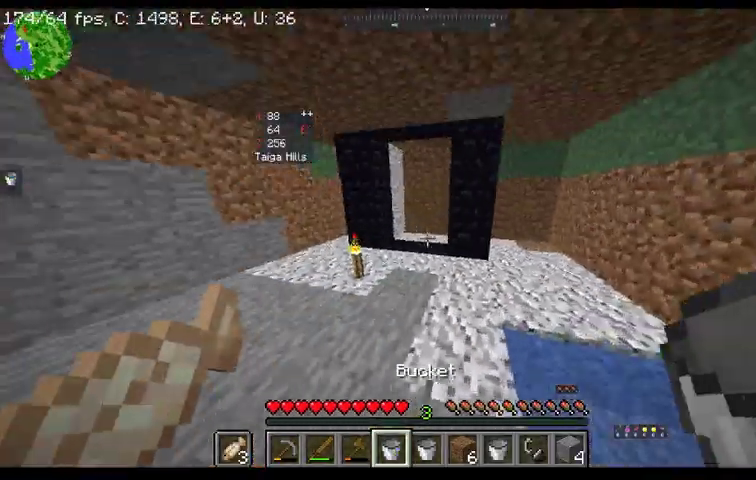
{"keys": ["w"], "mouse": [], "events": []}
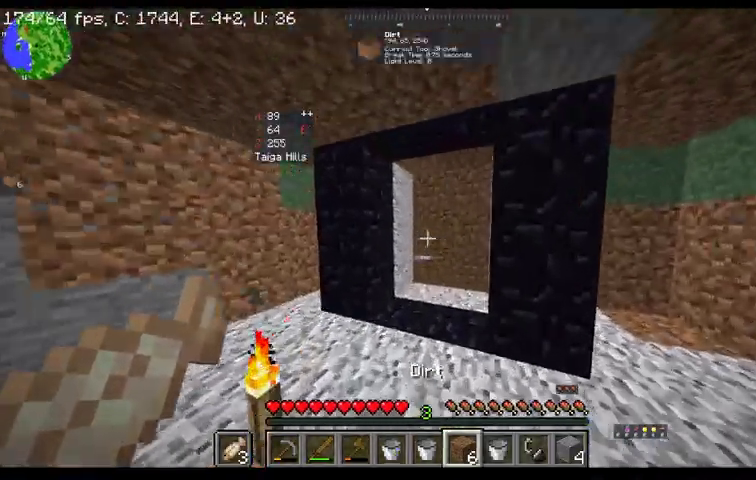
{"keys": [], "mouse": [], "events": [[433, "w", "up"]]}
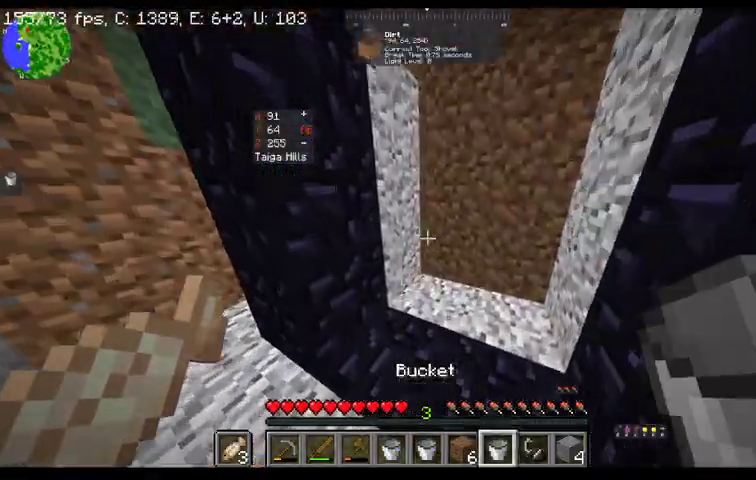
{"keys": [], "mouse": [], "events": []}
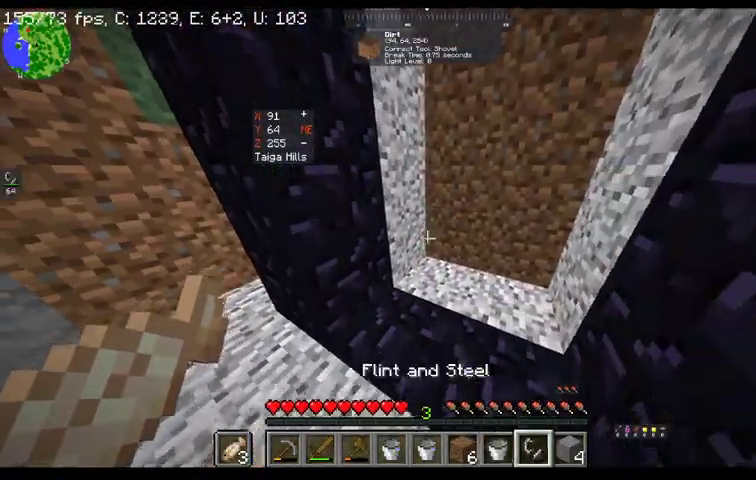
{"keys": [], "mouse": [], "events": []}
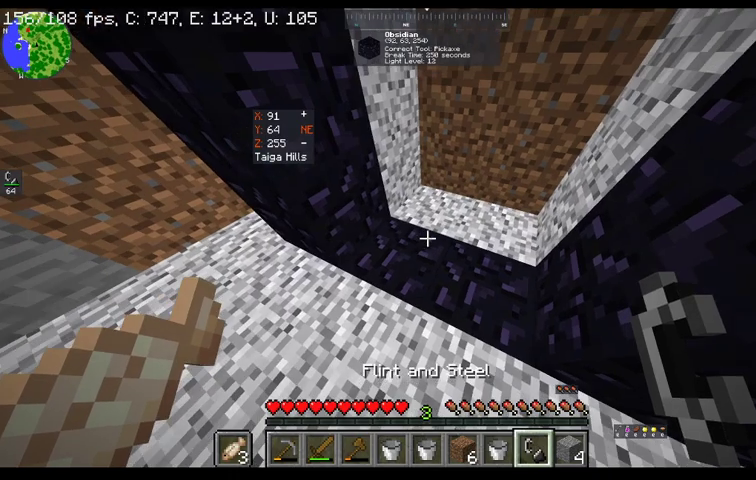
{"keys": [], "mouse": [], "events": []}
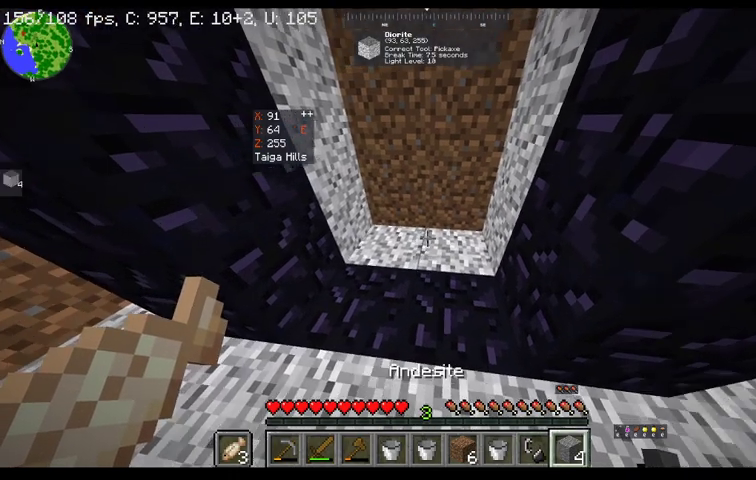
{"keys": [], "mouse": [], "events": [[233, "mouse_right", "down"], [433, "mouse_right", "up"]]}
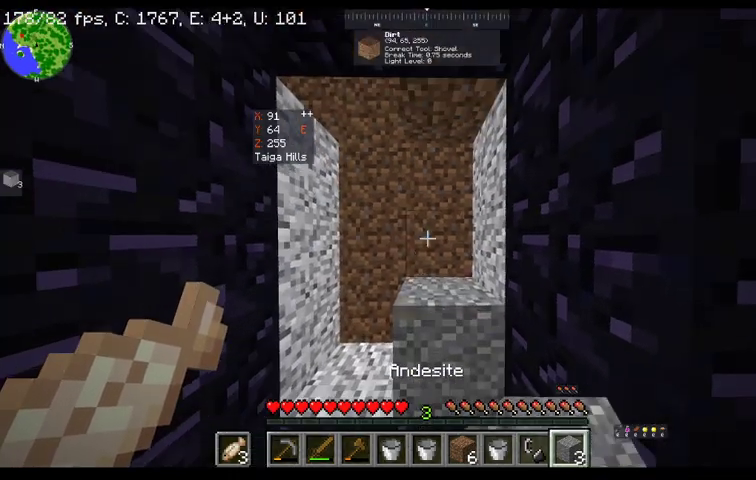
{"keys": [], "mouse": [], "events": [[33, "mouse_right", "down"], [200, "mouse_right", "up"]]}
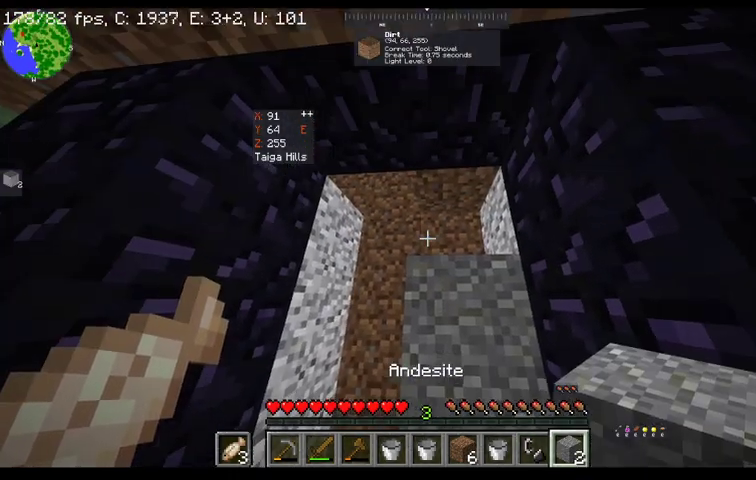
{"keys": [], "mouse": ["right"], "events": [[133, "a", "down"], [400, "a", "up"], [433, "mouse_right", "down"]]}
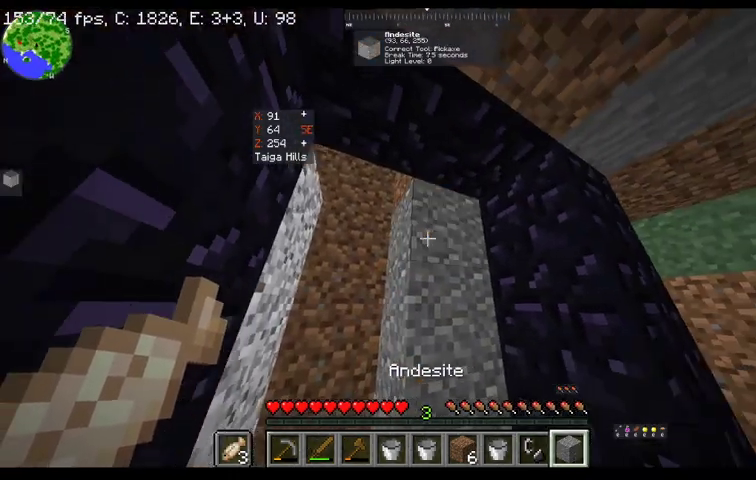
{"keys": [], "mouse": [], "events": [[133, "mouse_right", "up"], [167, "mouse_right", "down"], [333, "mouse_right", "up"]]}
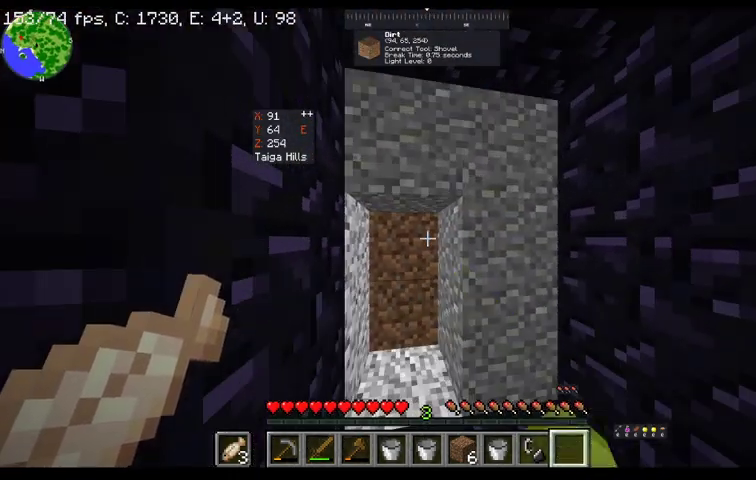
{"keys": [], "mouse": [], "events": []}
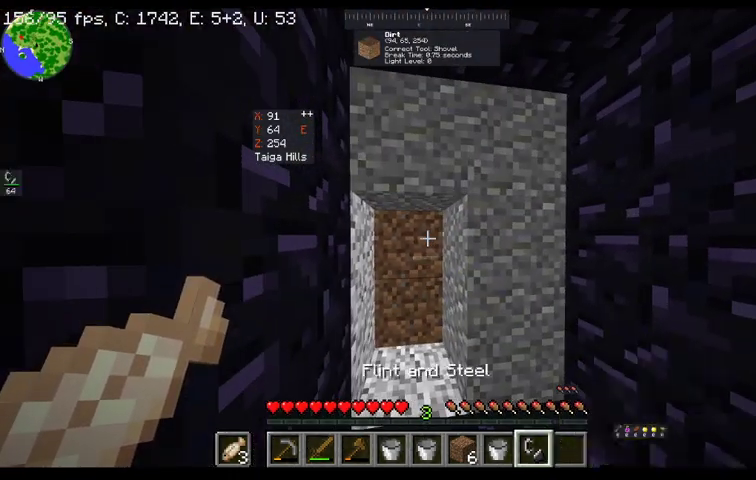
{"keys": [], "mouse": [], "events": []}
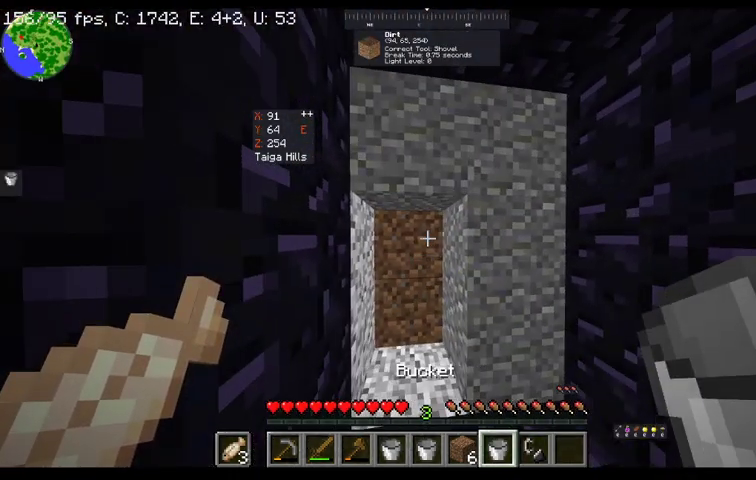
{"keys": [], "mouse": [], "events": []}
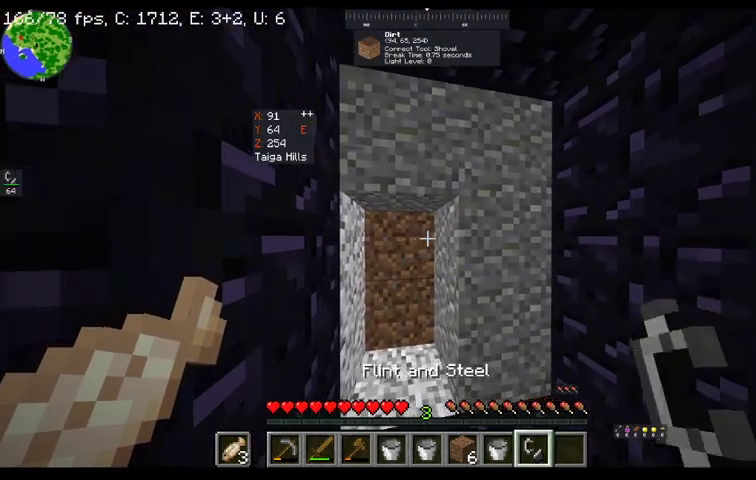
{"keys": [], "mouse": [], "events": []}
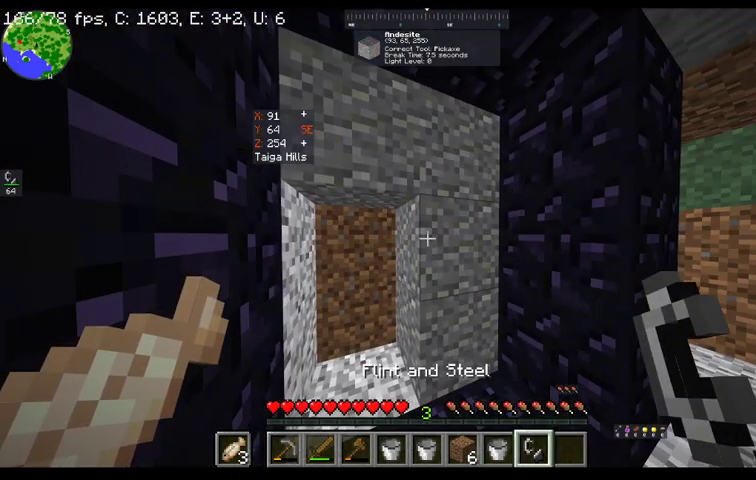
{"keys": [], "mouse": ["left"], "events": [[433, "mouse_left", "down"]]}